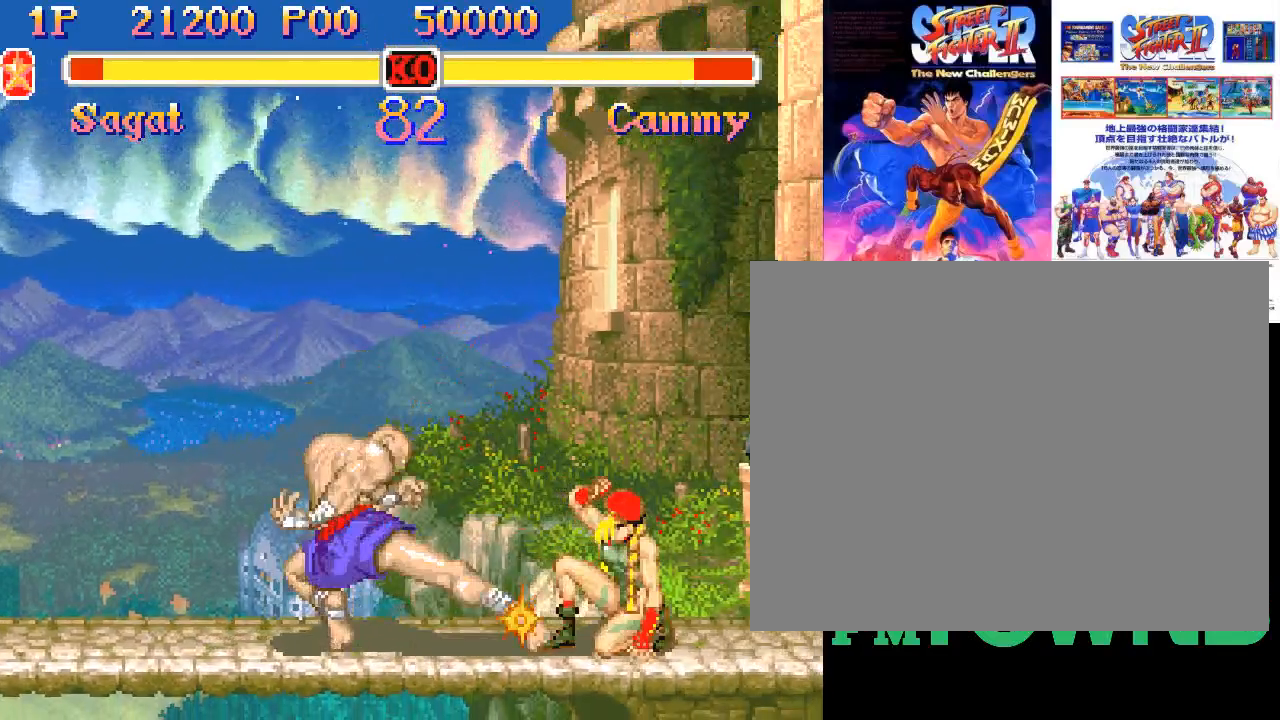
Gameplay with a controller (arcade stick); each line is a JSON object with the inputs held at the frame after it (dt_ms = milliseconds from this image to that frame). "events" lists button and stick changes between this image and that frame as [ms after this image, input, new state], when the widget could be followed in between. Not read: DPAD_DOWN DPAD_DOWN_LEFT DPAD_DOWN_RIGHT DPAD_LEFT DPAD_RIGHT DPAD_UP DPAD_UP_LEFT DPAD_UP_RIGHT L3 R3 left_stick.
{"dt_ms": 500, "buttons": [], "events": []}
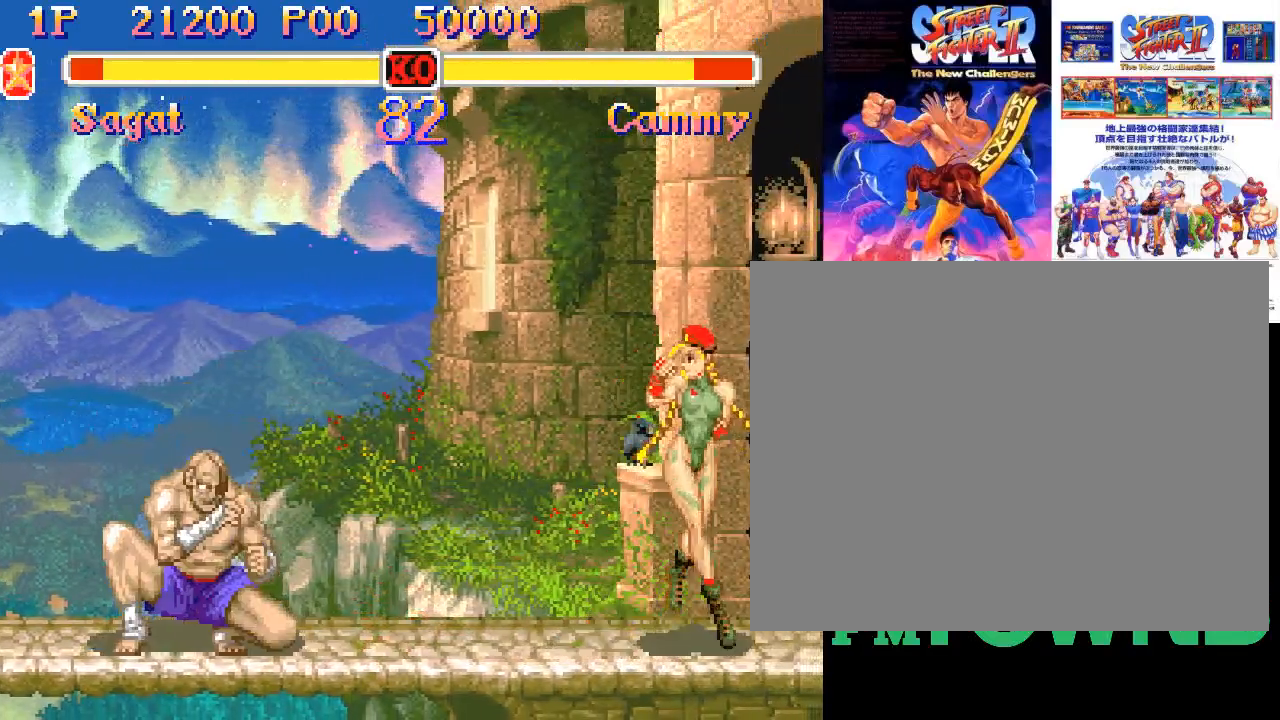
{"dt_ms": 500, "buttons": [], "events": []}
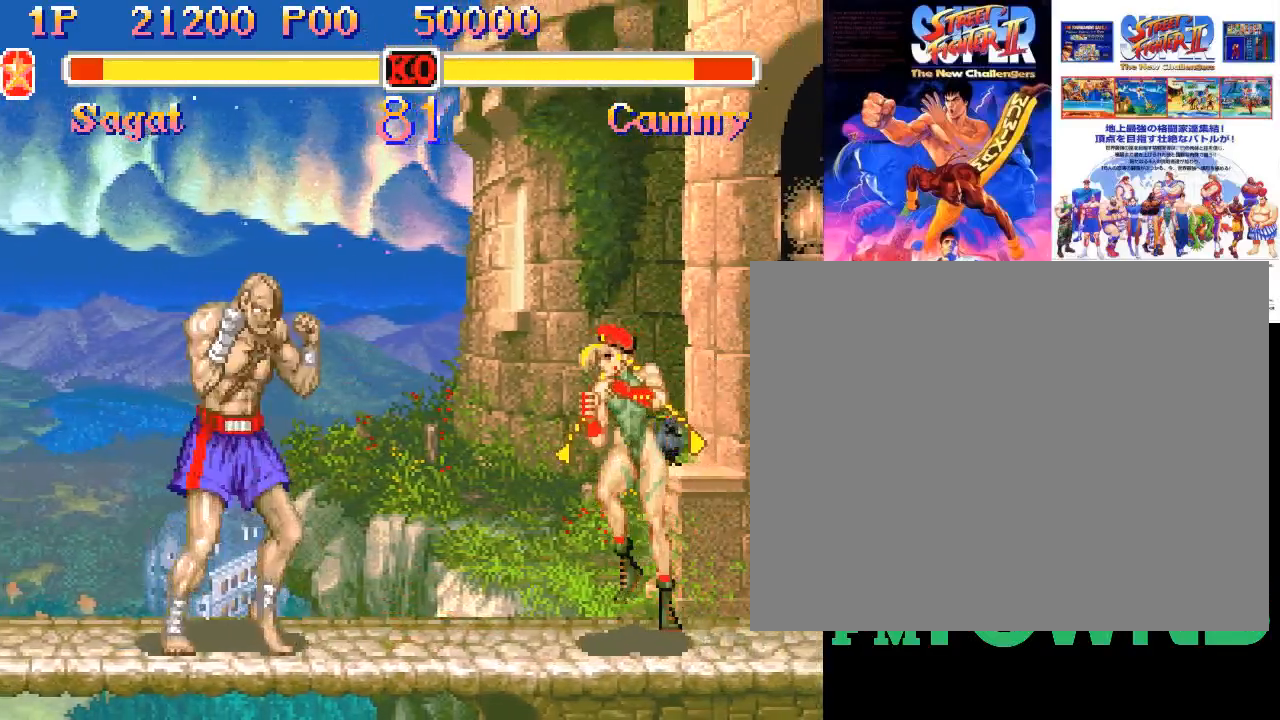
{"dt_ms": 500, "buttons": ["R2"], "events": [[317, "R2", "down"], [350, "R2", "up"], [383, "R2", "down"]]}
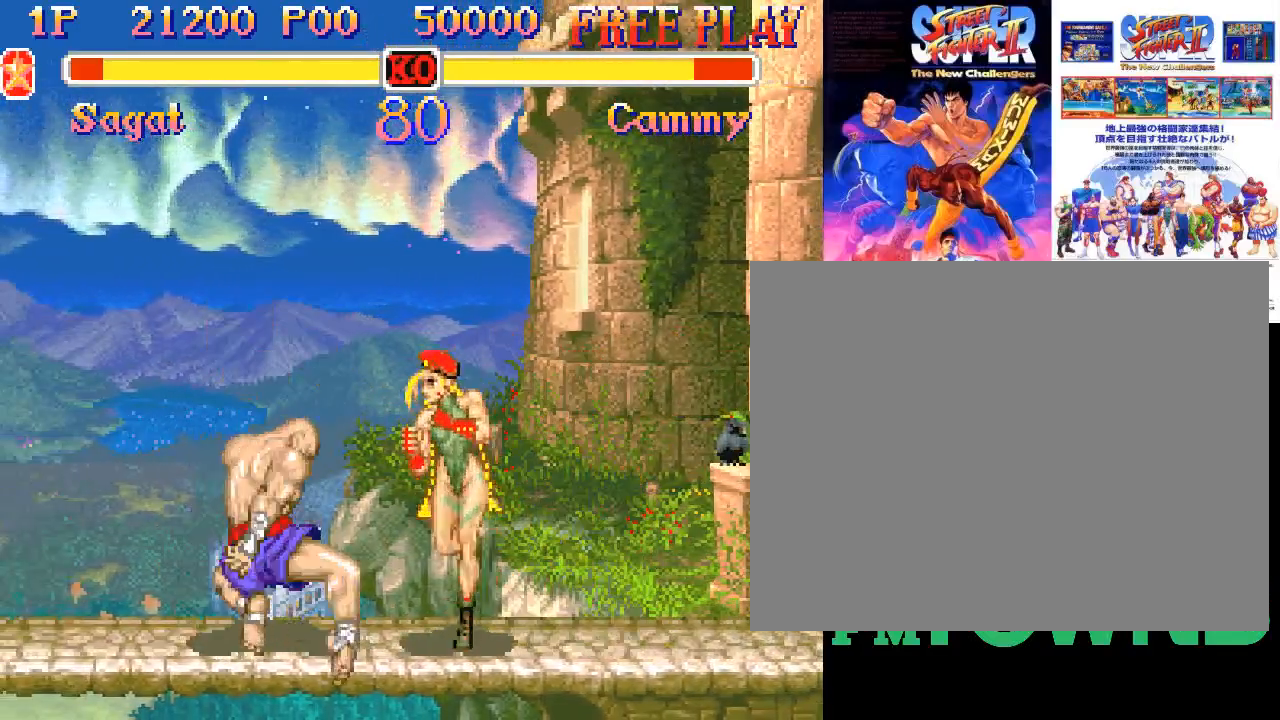
{"dt_ms": 500, "buttons": [], "events": [[17, "R2", "up"]]}
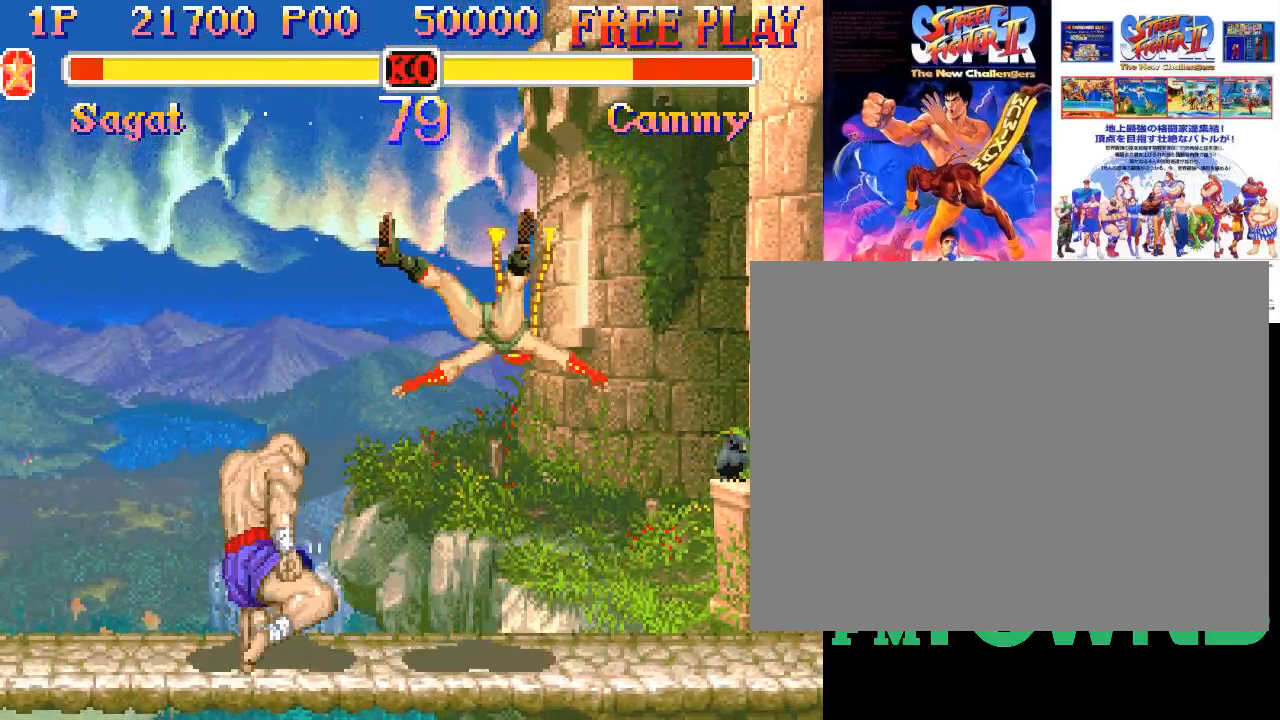
{"dt_ms": 500, "buttons": [], "events": []}
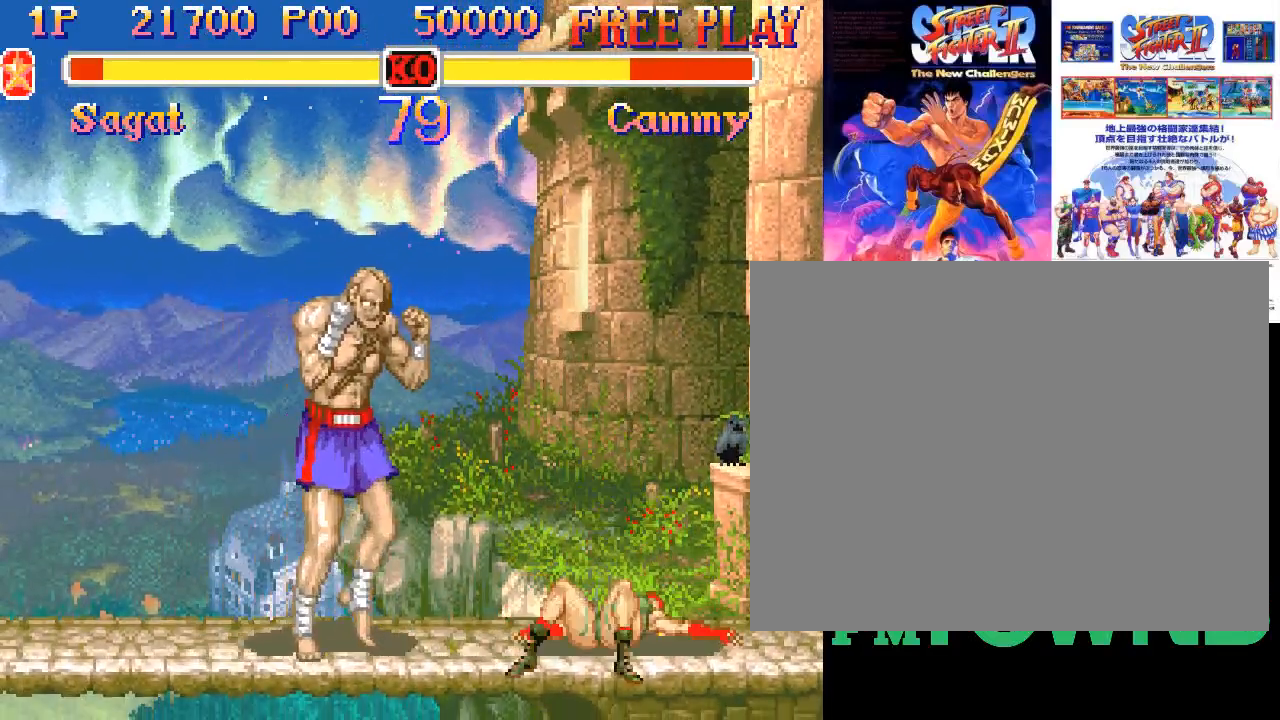
{"dt_ms": 500, "buttons": ["SQUARE"], "events": [[500, "SQUARE", "down"]]}
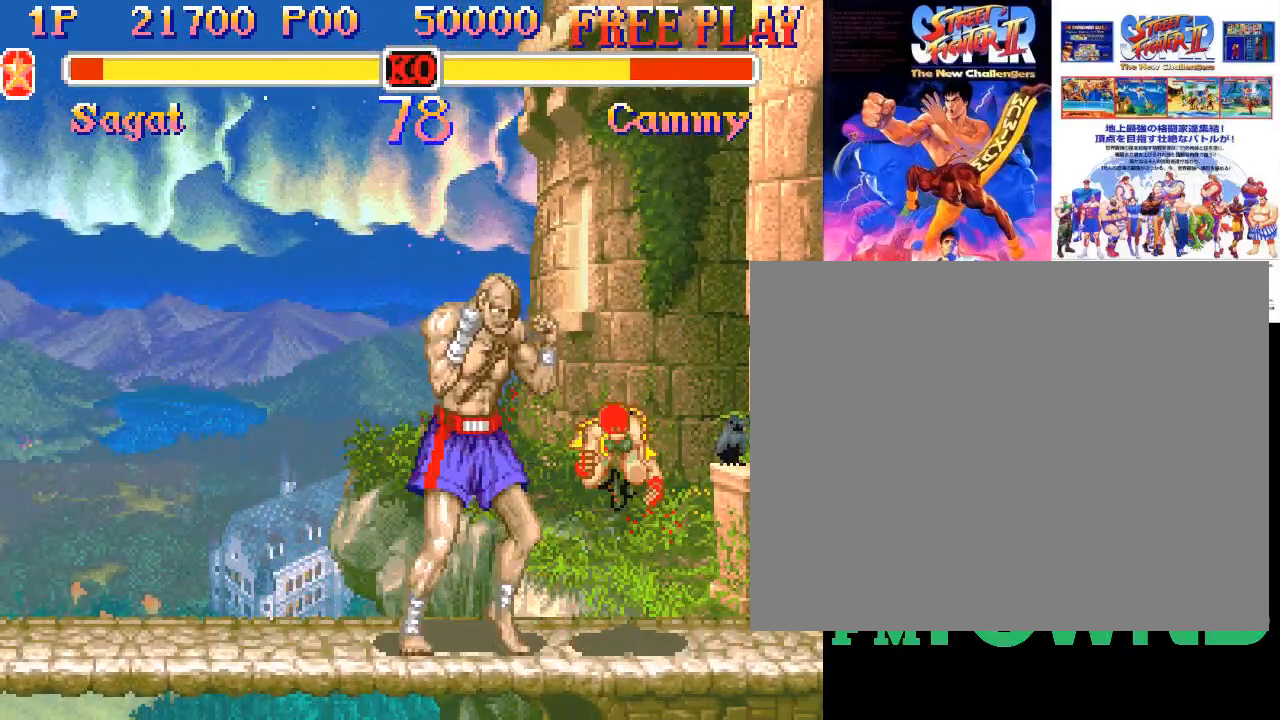
{"dt_ms": 500, "buttons": [], "events": [[50, "SQUARE", "up"]]}
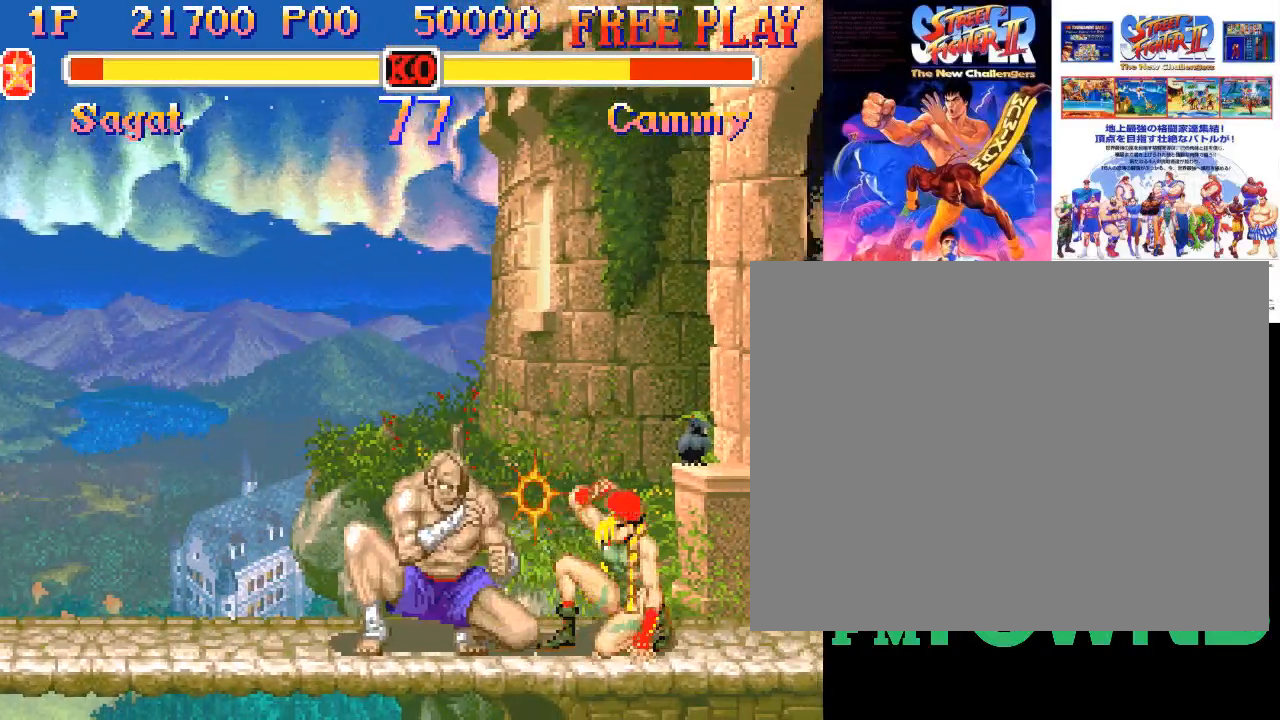
{"dt_ms": 500, "buttons": [], "events": [[50, "R2", "down"], [83, "R2", "up"], [133, "R2", "down"], [250, "R2", "up"]]}
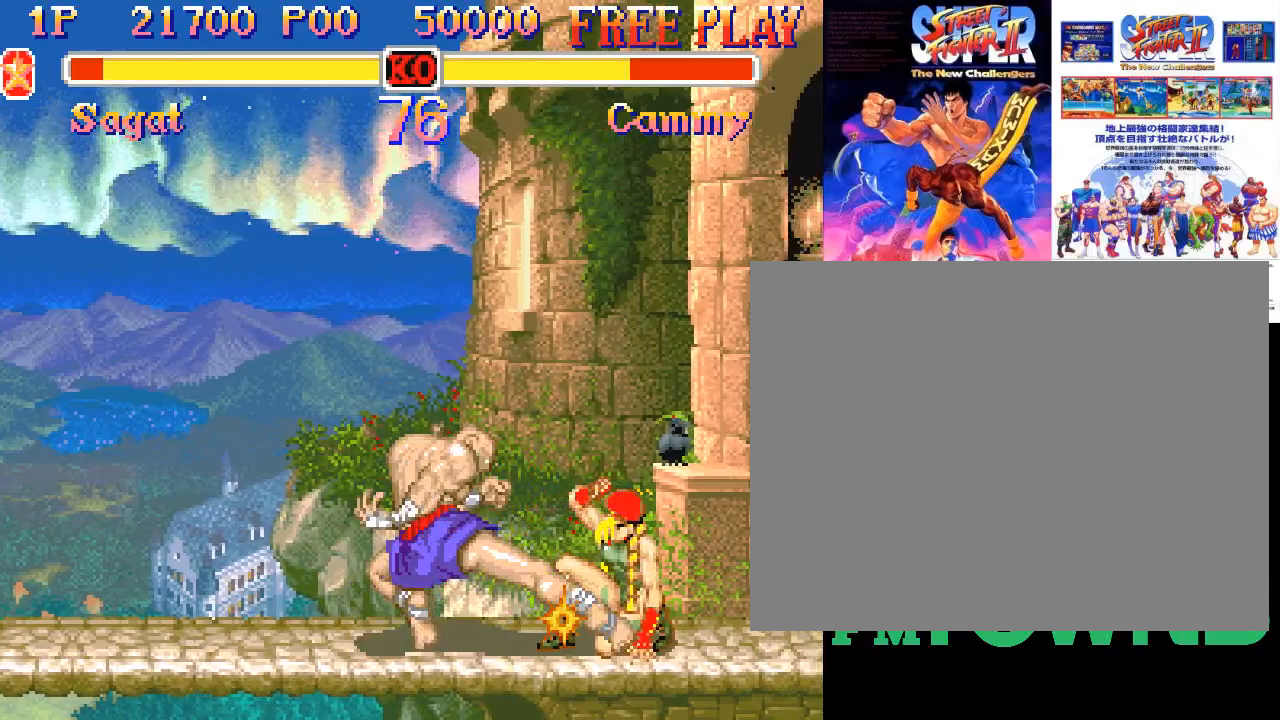
{"dt_ms": 500, "buttons": [], "events": []}
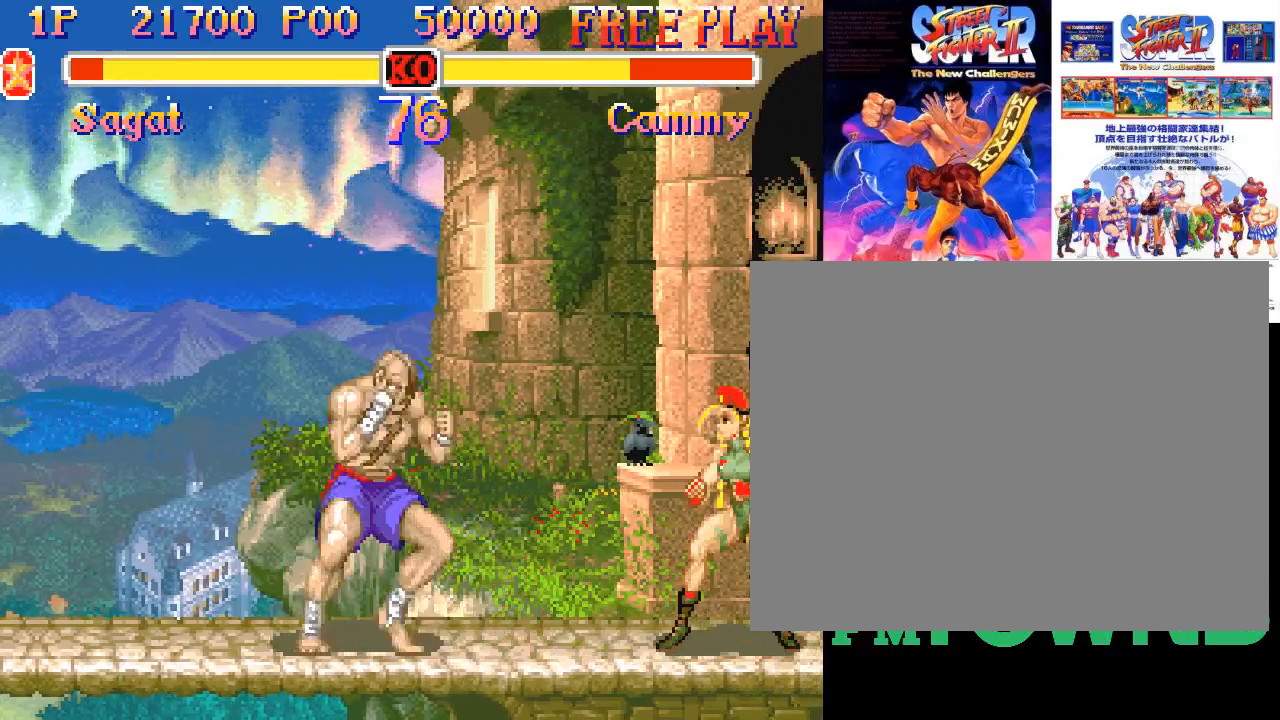
{"dt_ms": 500, "buttons": [], "events": [[167, "SQUARE", "down"], [250, "SQUARE", "up"]]}
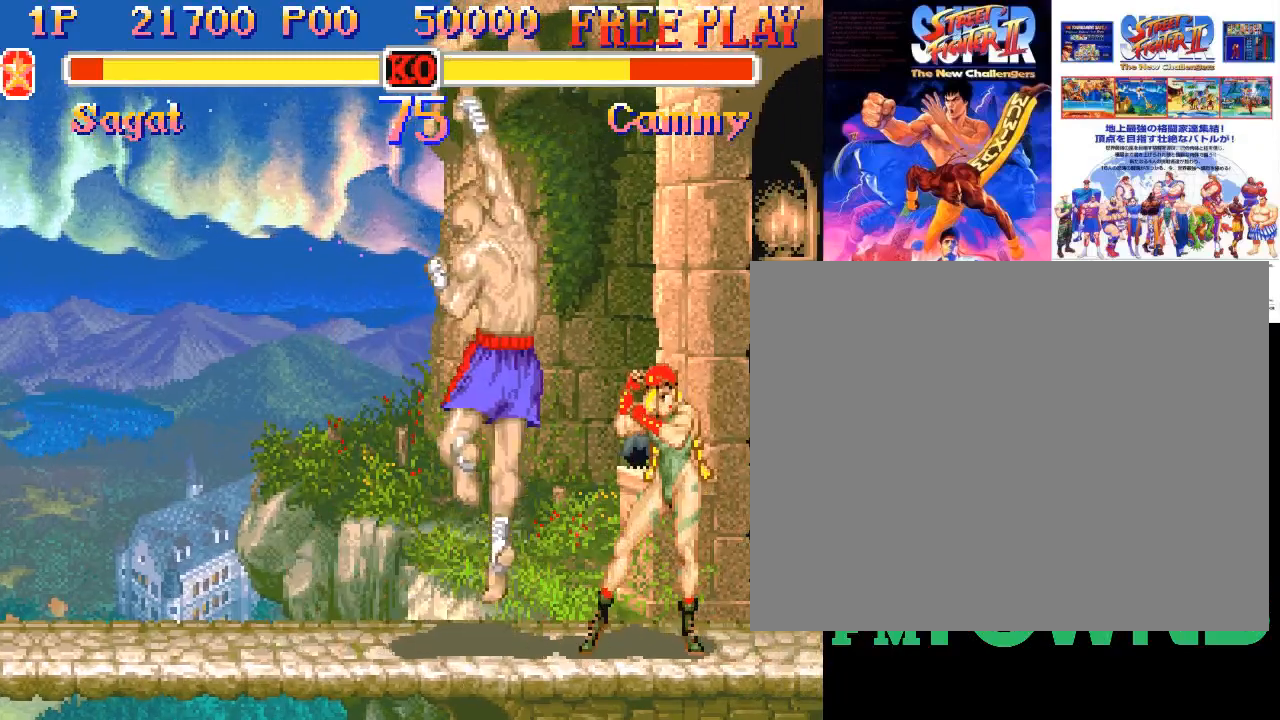
{"dt_ms": 500, "buttons": [], "events": []}
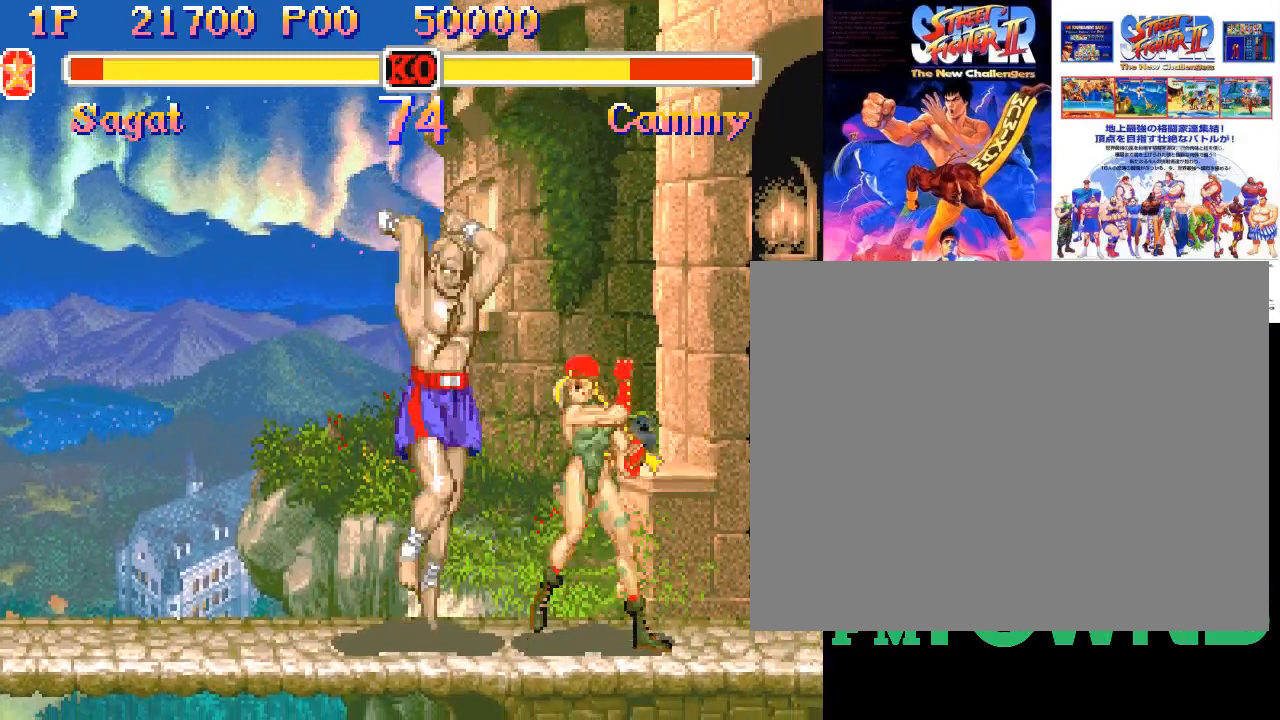
{"dt_ms": 500, "buttons": [], "events": []}
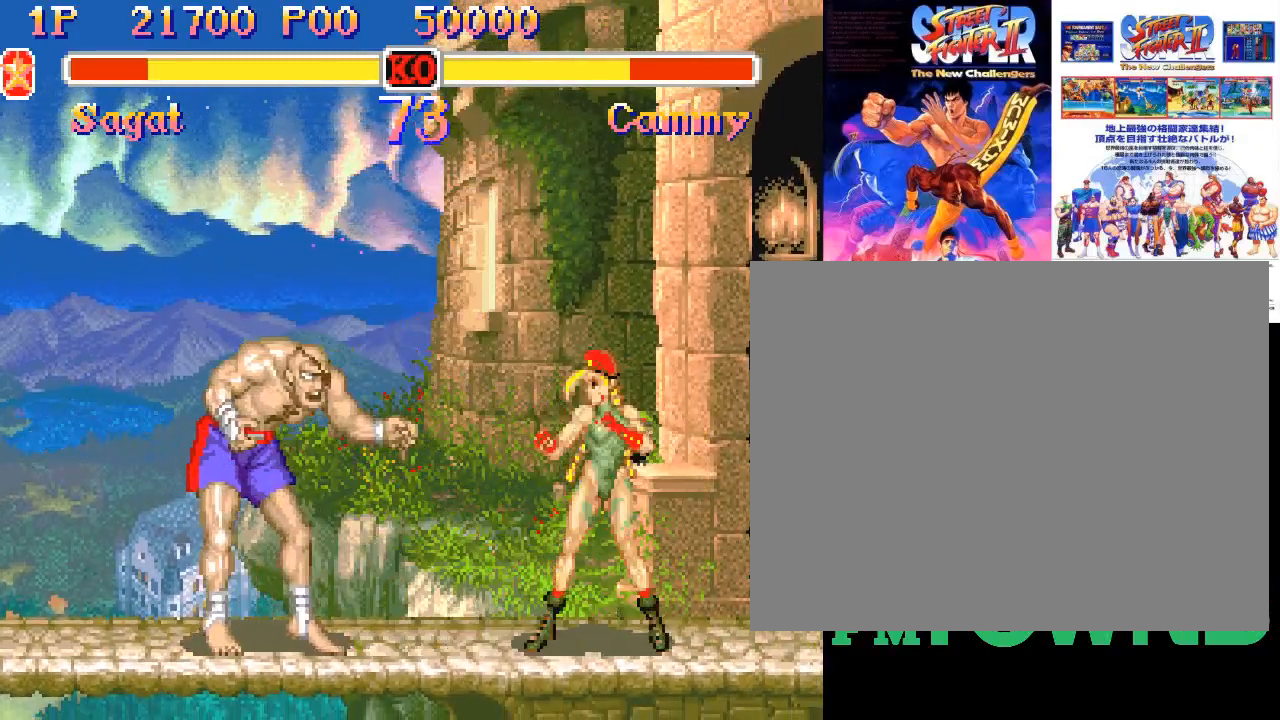
{"dt_ms": 500, "buttons": [], "events": [[183, "R2", "down"], [233, "R2", "up"], [267, "R2", "down"], [500, "R2", "up"]]}
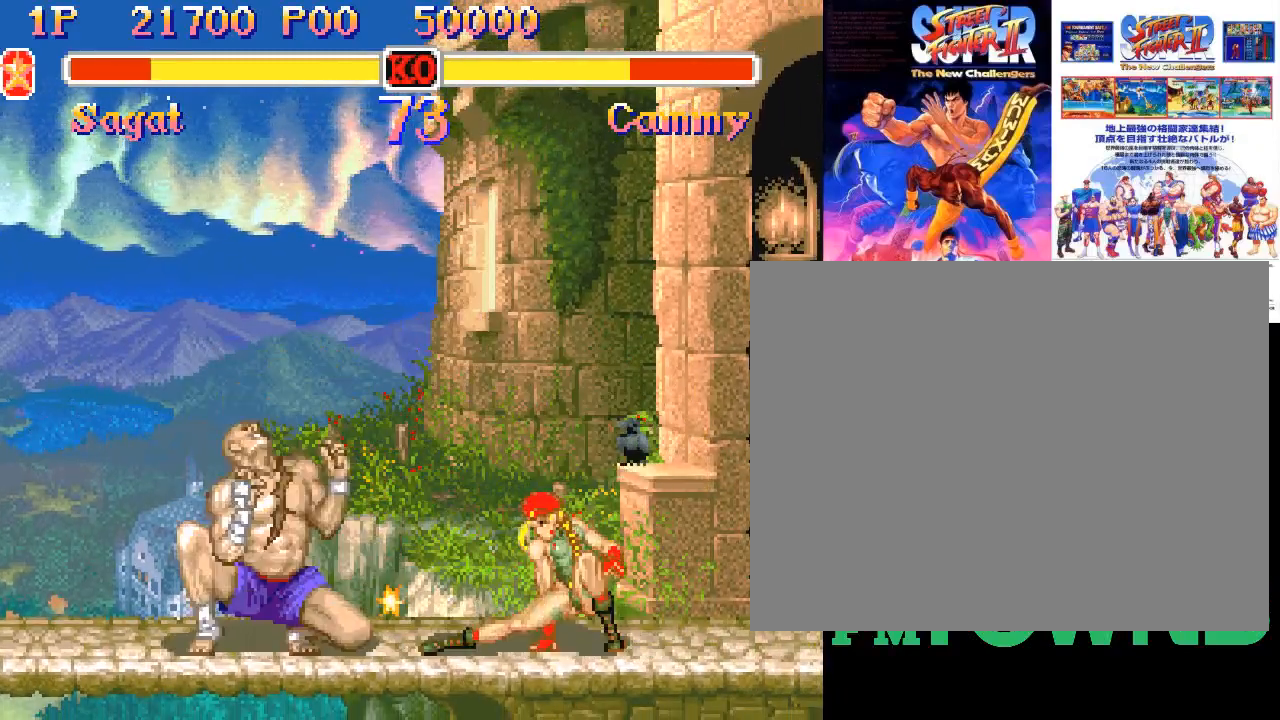
{"dt_ms": 500, "buttons": ["R2"], "events": [[383, "R2", "down"], [433, "R2", "up"], [483, "R2", "down"]]}
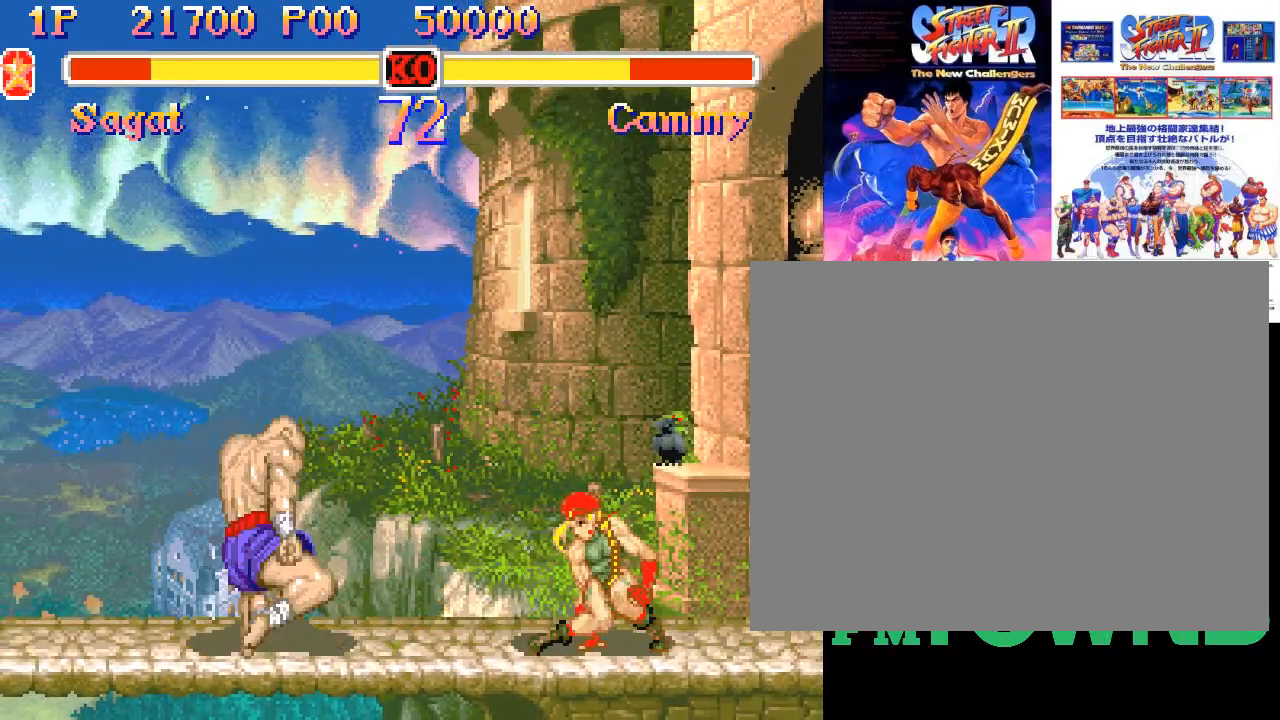
{"dt_ms": 500, "buttons": [], "events": [[167, "R2", "up"]]}
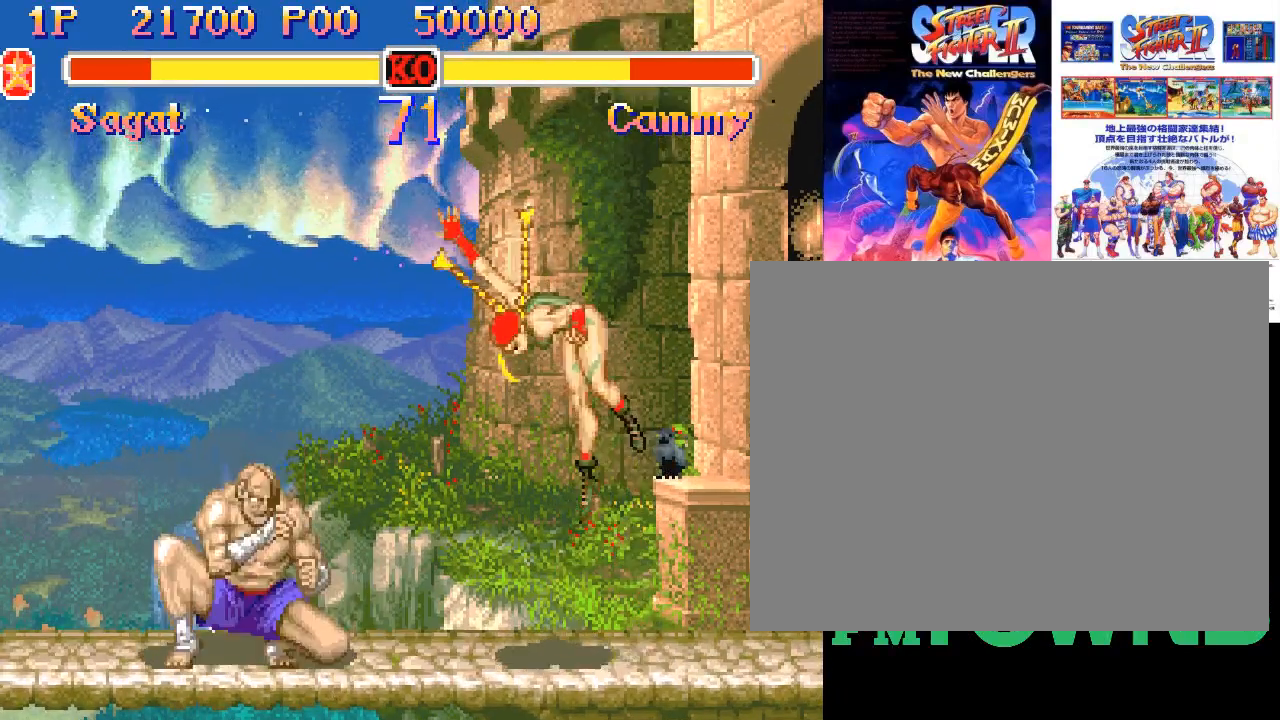
{"dt_ms": 500, "buttons": [], "events": []}
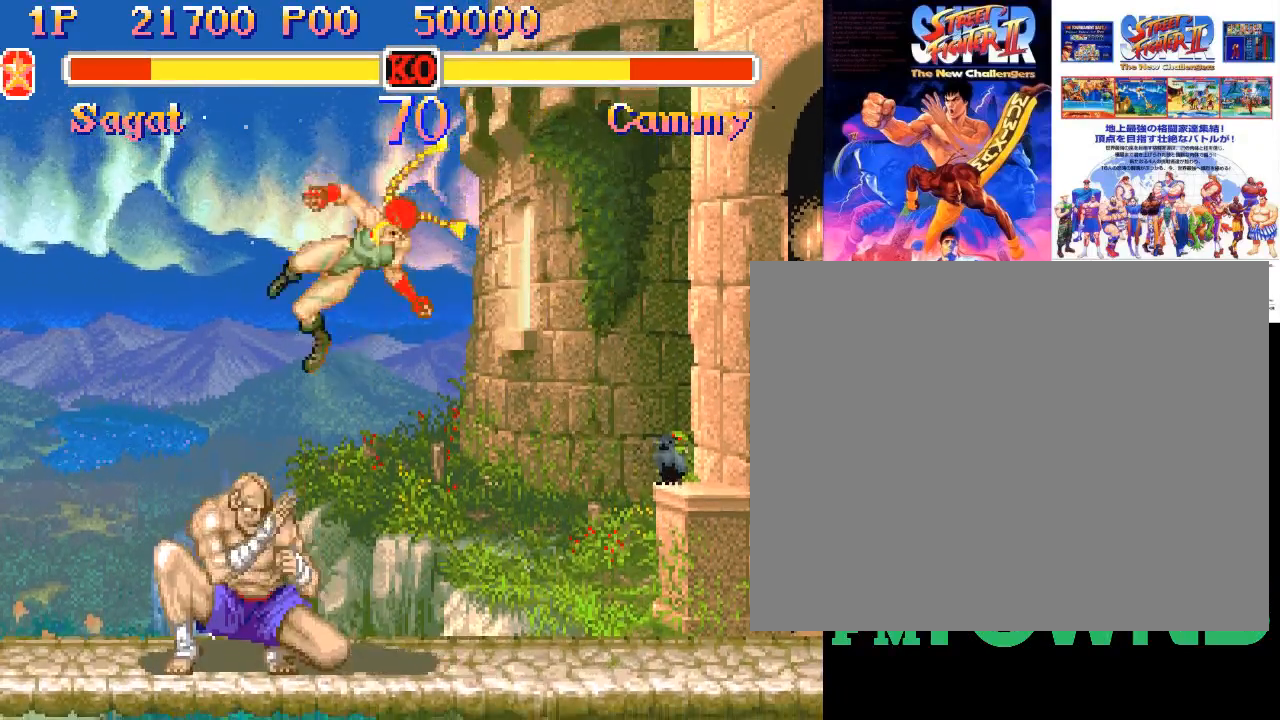
{"dt_ms": 500, "buttons": [], "events": []}
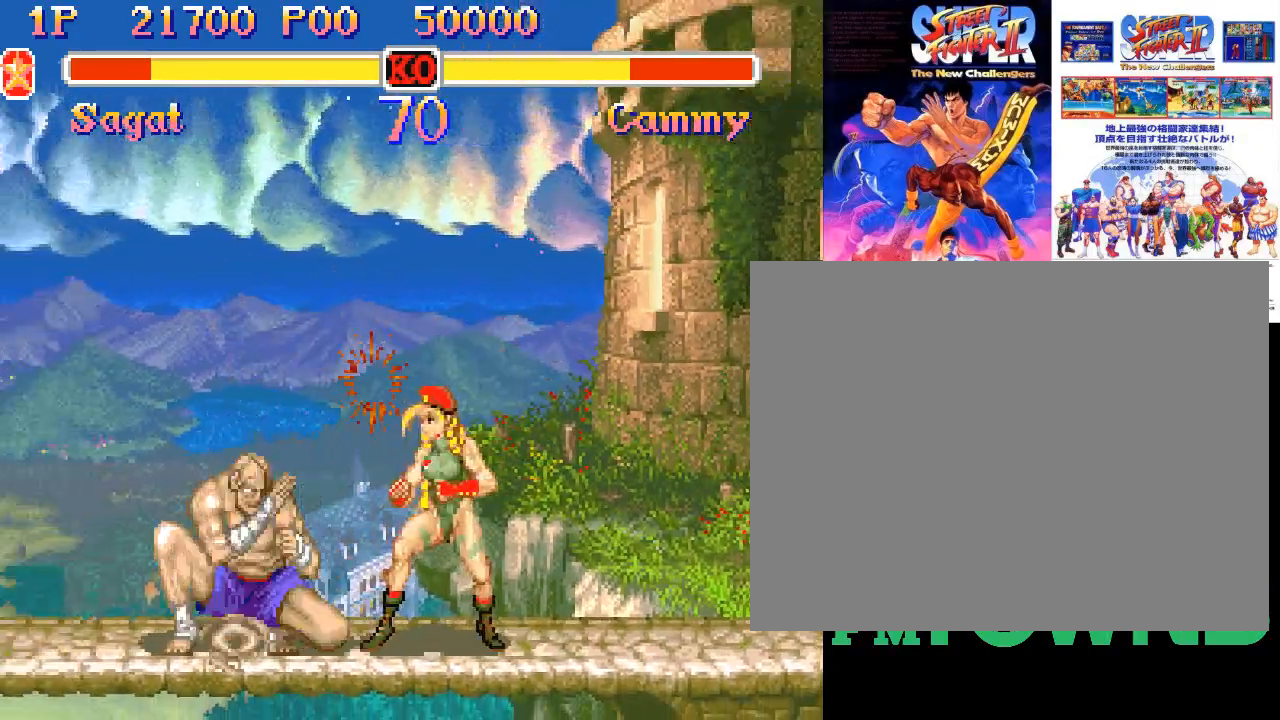
{"dt_ms": 500, "buttons": ["R2"], "events": [[150, "R2", "down"], [183, "R2", "up"], [250, "R2", "down"], [333, "R2", "up"], [367, "R2", "down"], [433, "R2", "up"], [467, "R2", "down"]]}
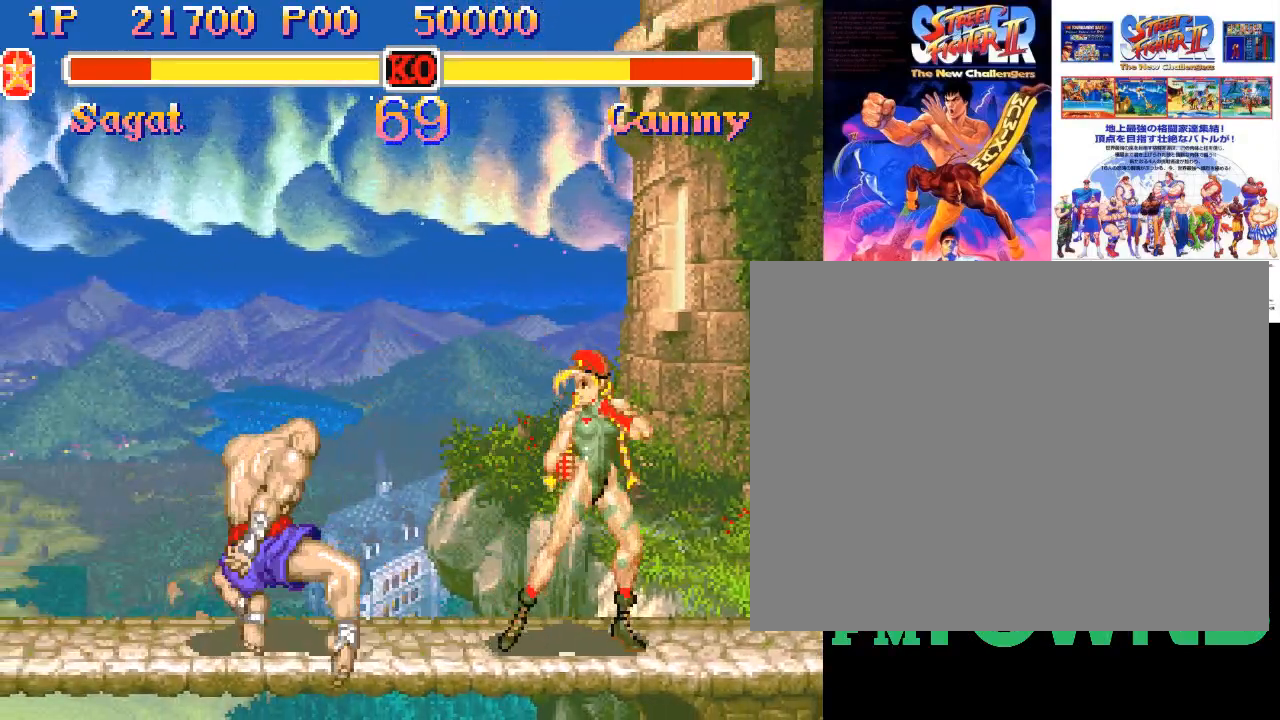
{"dt_ms": 1000, "buttons": []}
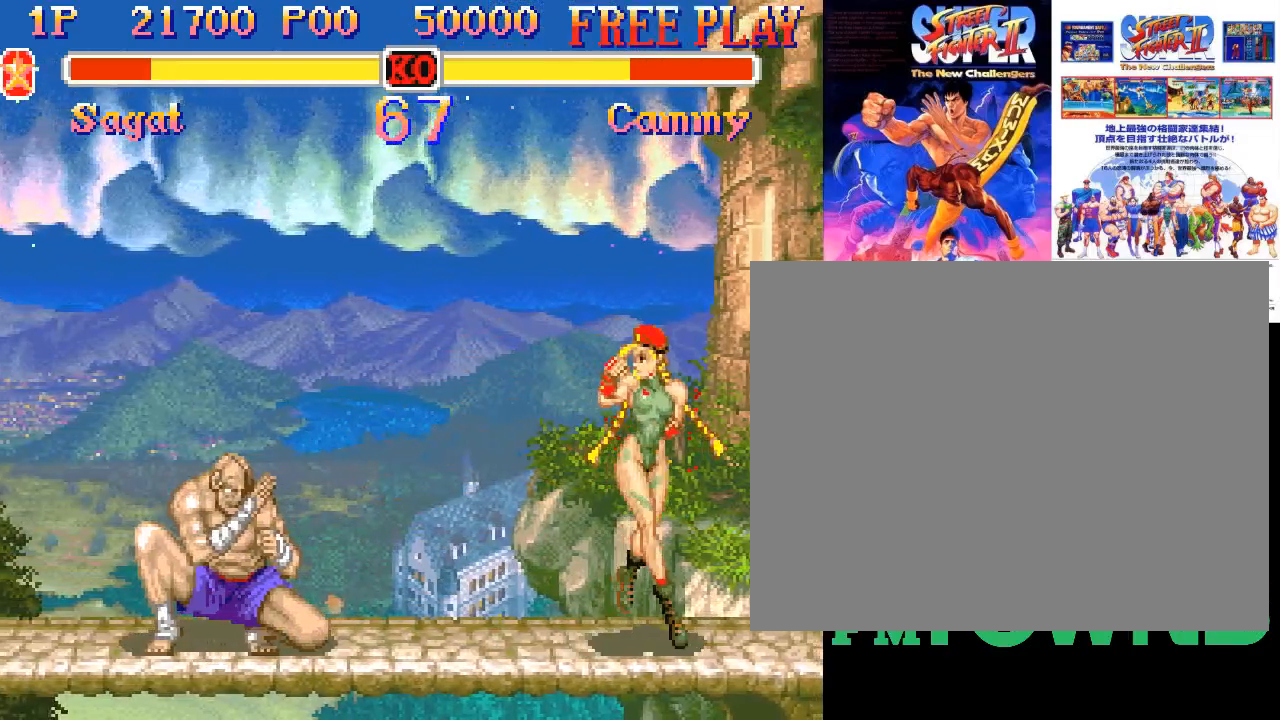
{"dt_ms": 500, "buttons": [], "events": []}
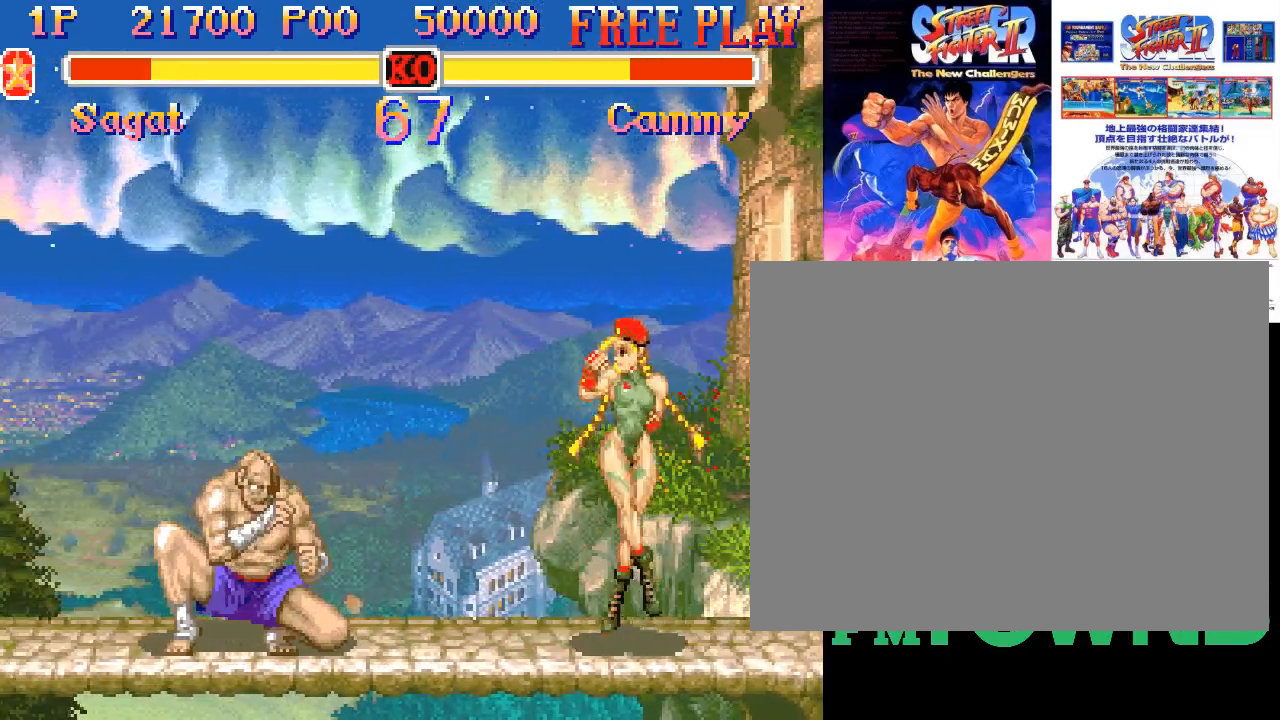
{"dt_ms": 500, "buttons": [], "events": [[17, "R2", "down"], [67, "R2", "up"], [117, "R2", "down"], [183, "R2", "up"]]}
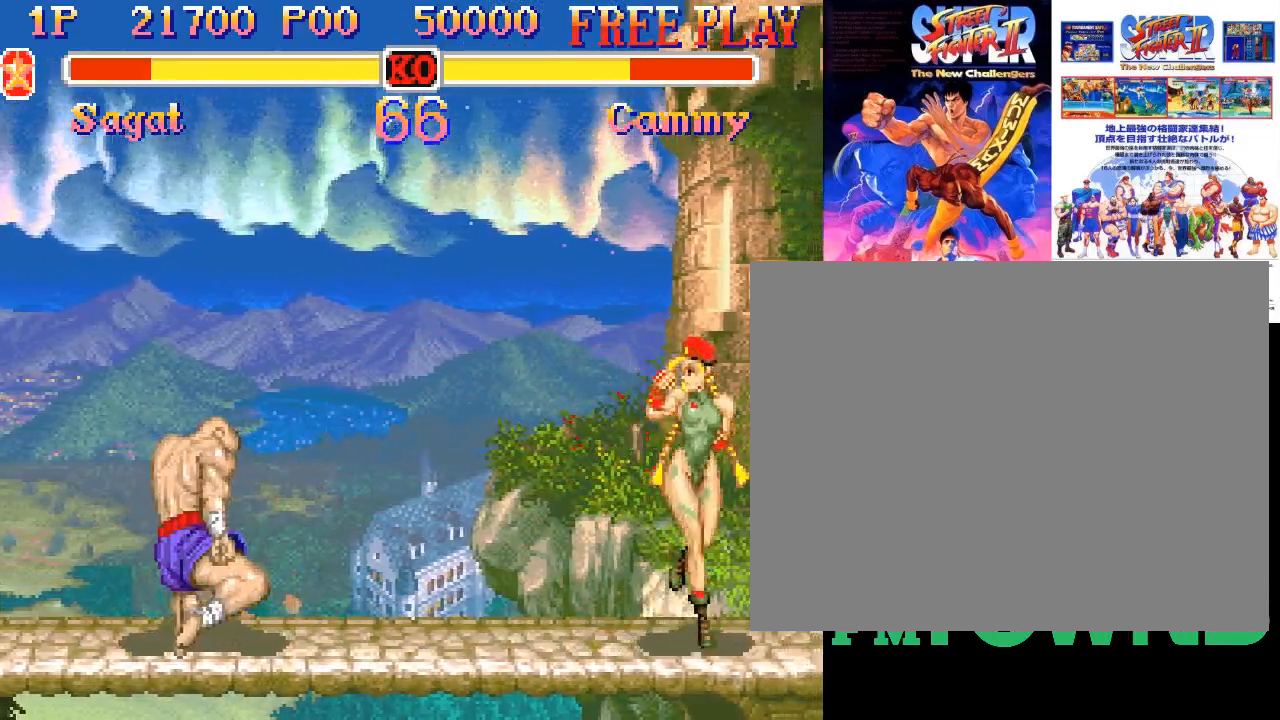
{"dt_ms": 500, "buttons": [], "events": []}
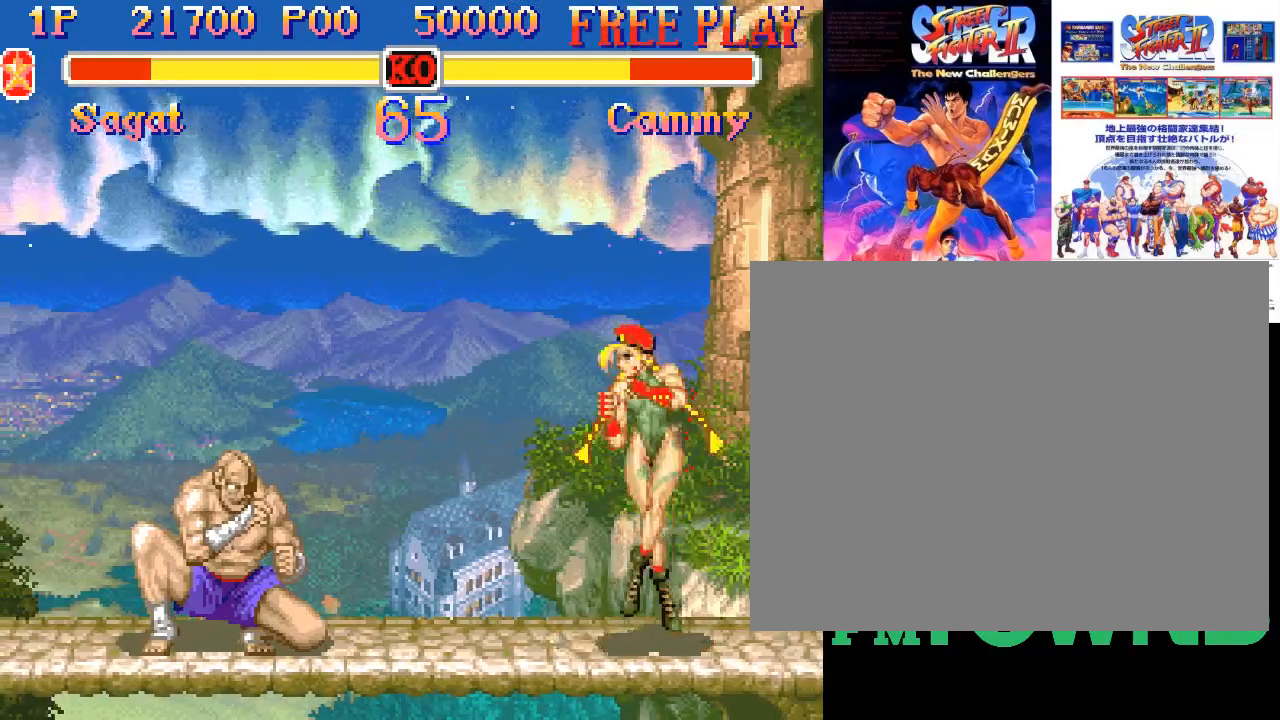
{"dt_ms": 500, "buttons": [], "events": []}
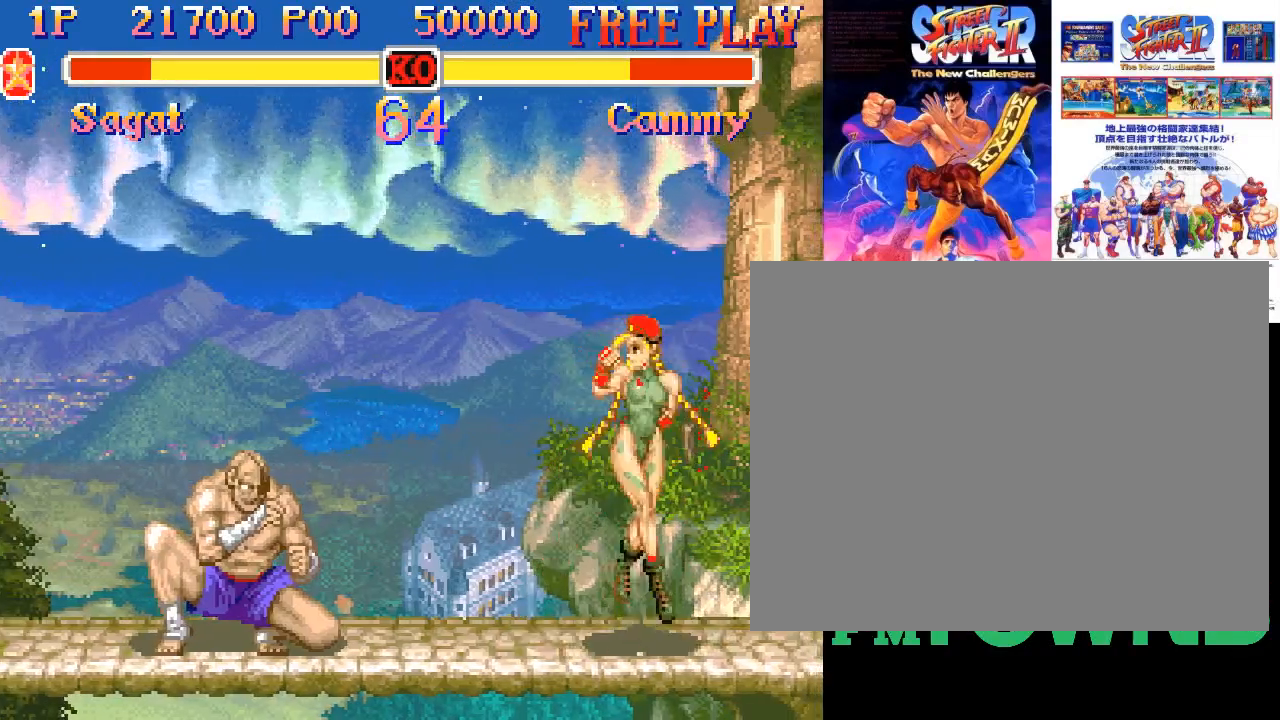
{"dt_ms": 500, "buttons": [], "events": []}
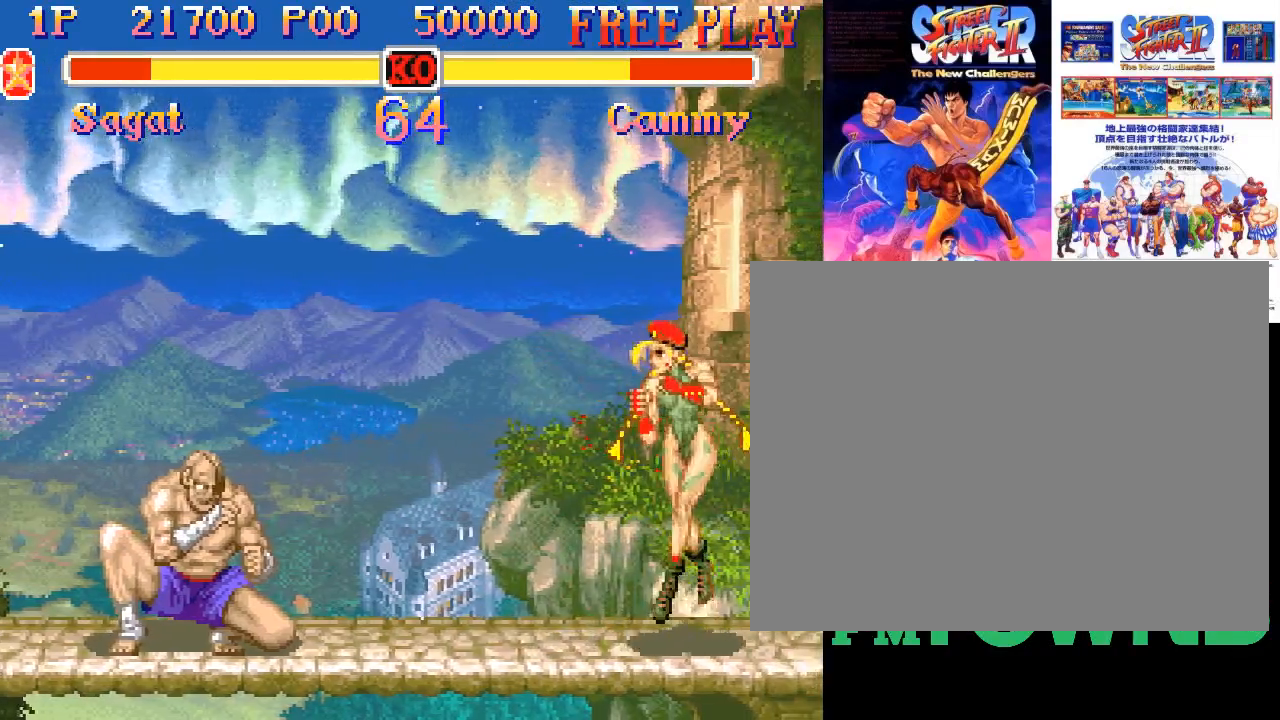
{"dt_ms": 500, "buttons": [], "events": []}
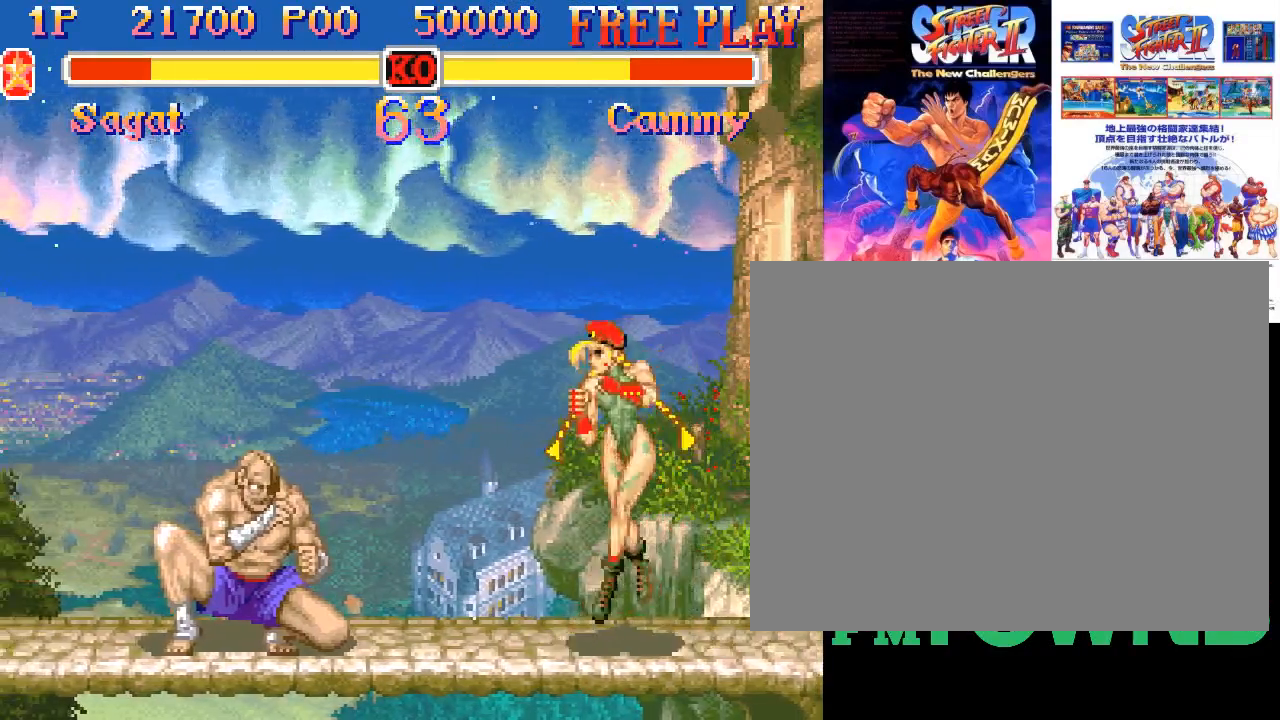
{"dt_ms": 500, "buttons": ["R2"], "events": [[483, "R2", "down"]]}